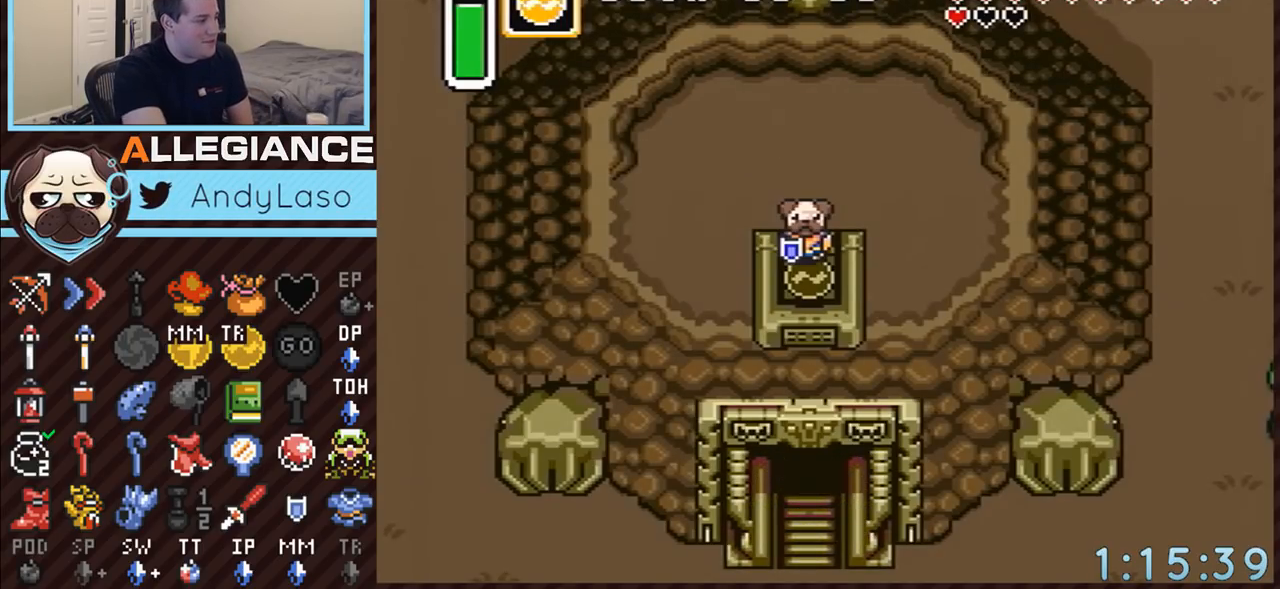
Gameplay with a controller (Nintendo layout); each line is a JSON object with the inputs held at the frame after it. "events" lists button and stick changes between this image and that frame as [ms after this image, input, new state], when the widget could be followed in between. Not read: L3 R3.
{"buttons": ["DPAD_UP", "DPAD_LEFT"], "events": [[33, "DPAD_UP", "down"], [83, "DPAD_LEFT", "down"]]}
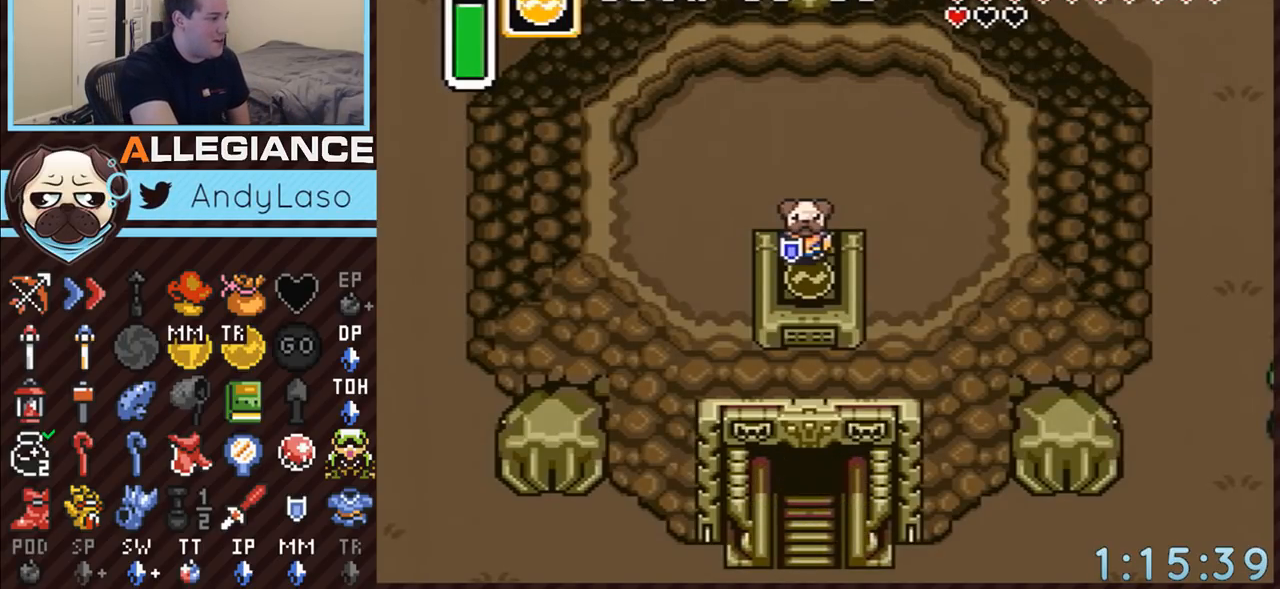
{"buttons": ["DPAD_UP", "DPAD_LEFT"], "events": []}
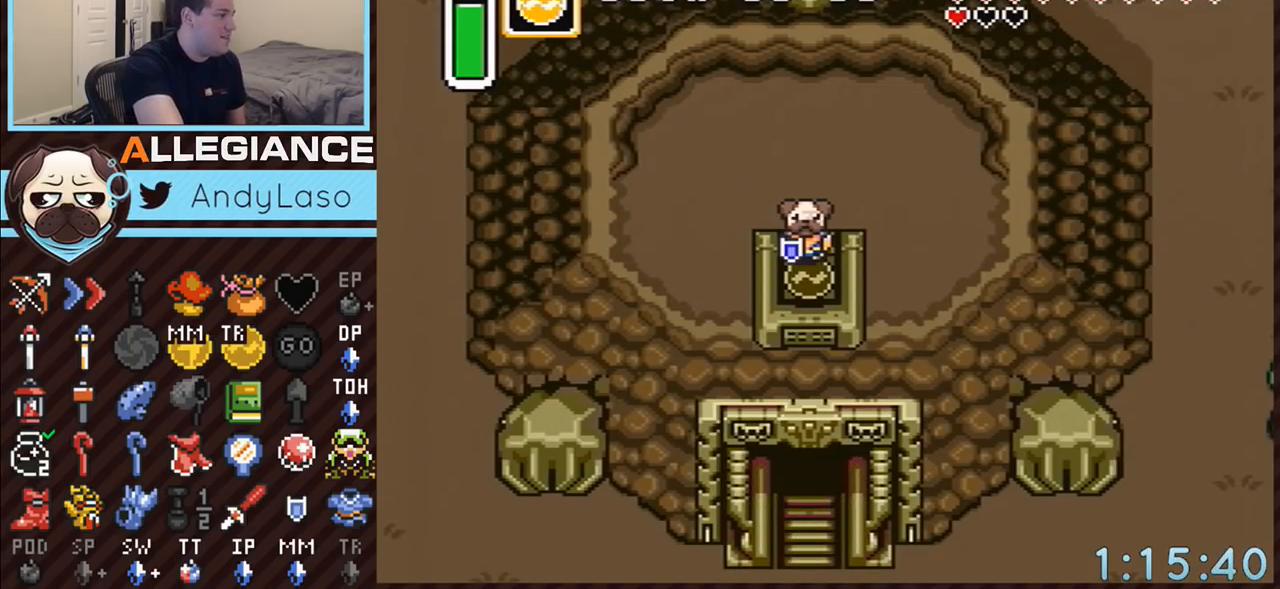
{"buttons": ["DPAD_UP", "DPAD_LEFT"], "events": []}
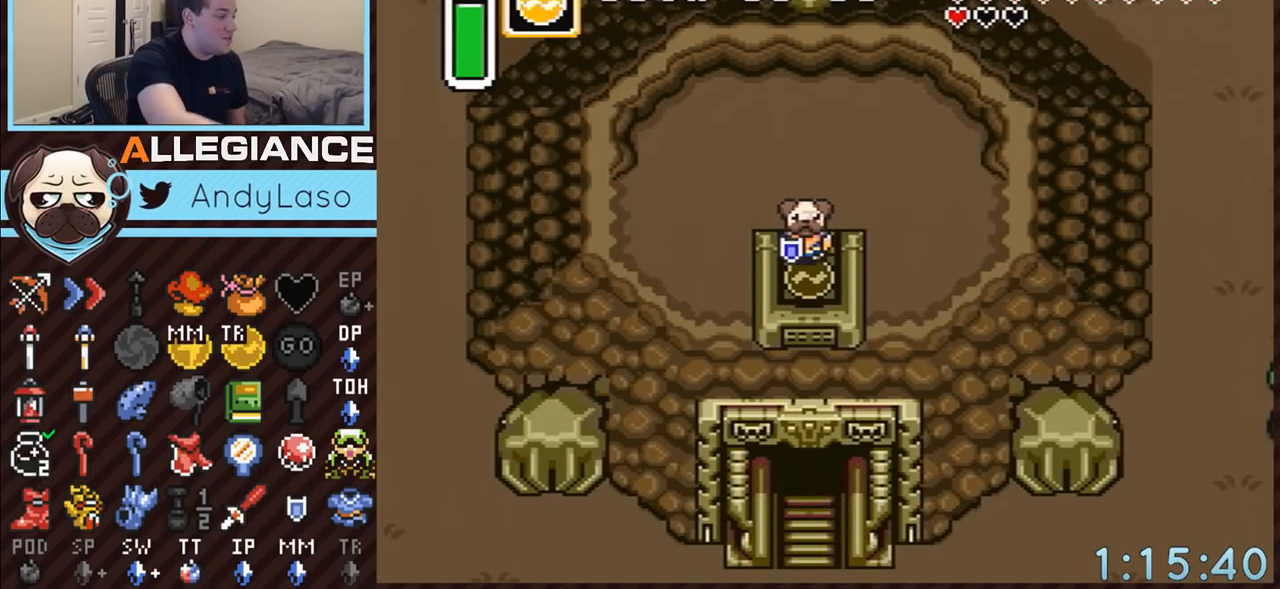
{"buttons": ["DPAD_UP", "DPAD_LEFT"], "events": []}
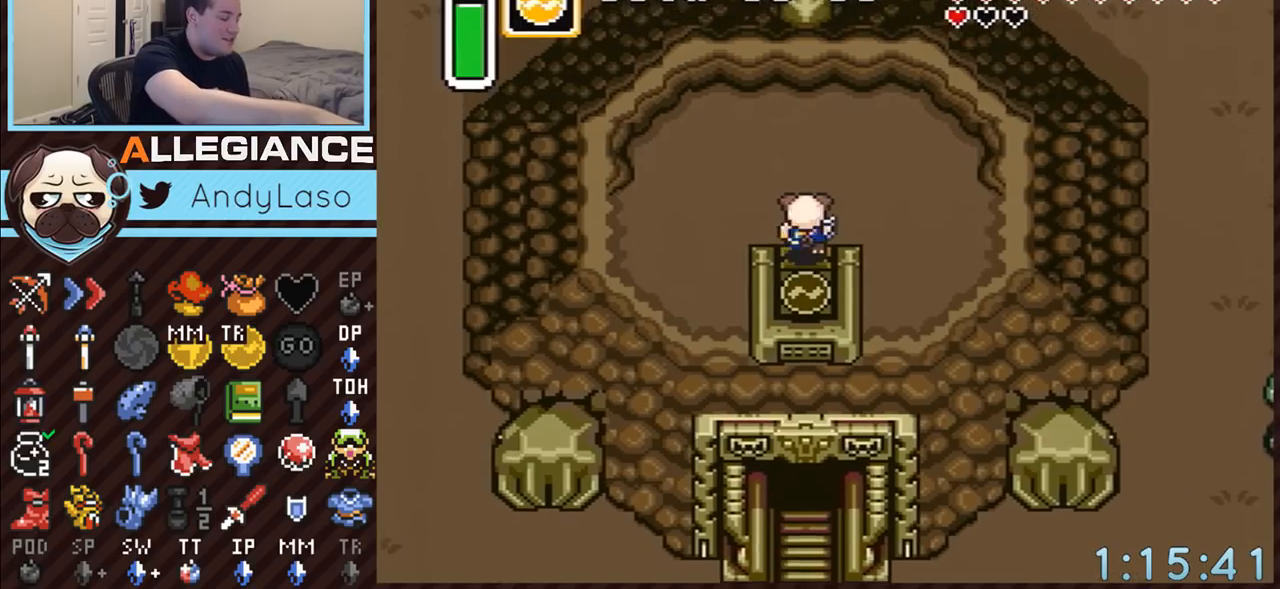
{"buttons": ["DPAD_DOWN"], "events": [[217, "DPAD_UP", "up"], [300, "DPAD_DOWN", "down"], [333, "DPAD_LEFT", "up"]]}
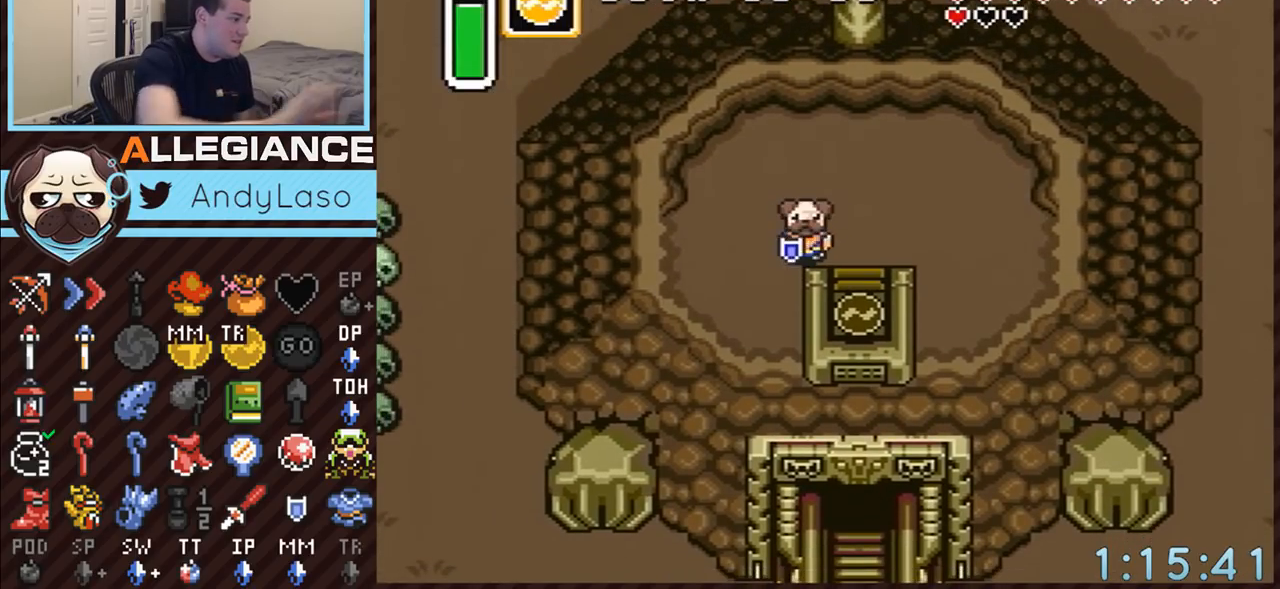
{"buttons": ["DPAD_DOWN", "DPAD_RIGHT"], "events": [[183, "DPAD_LEFT", "down"], [333, "DPAD_LEFT", "up"], [467, "DPAD_RIGHT", "down"]]}
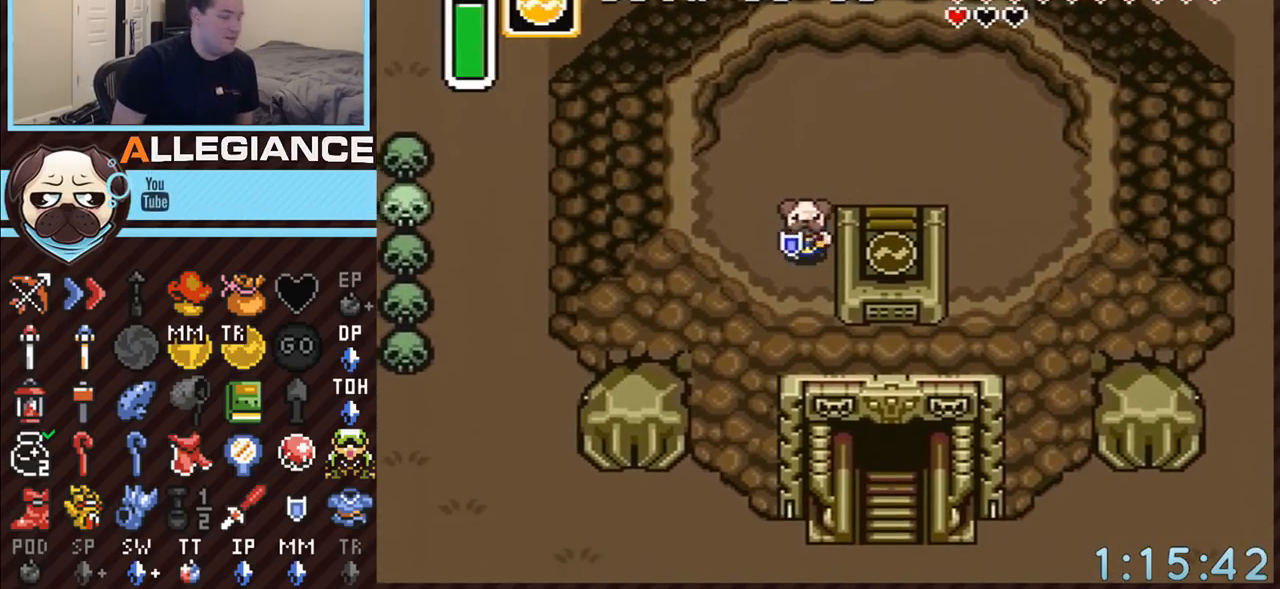
{"buttons": ["DPAD_DOWN", "DPAD_RIGHT"], "events": [[283, "A", "down"], [467, "A", "up"]]}
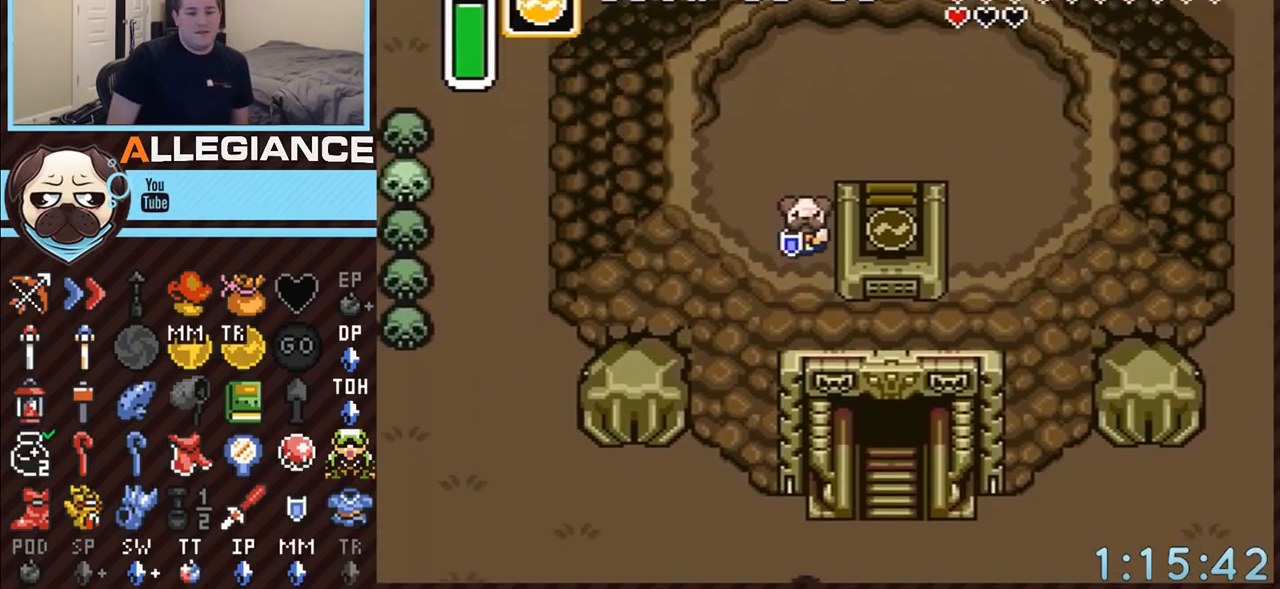
{"buttons": ["DPAD_RIGHT"], "events": [[150, "DPAD_DOWN", "up"]]}
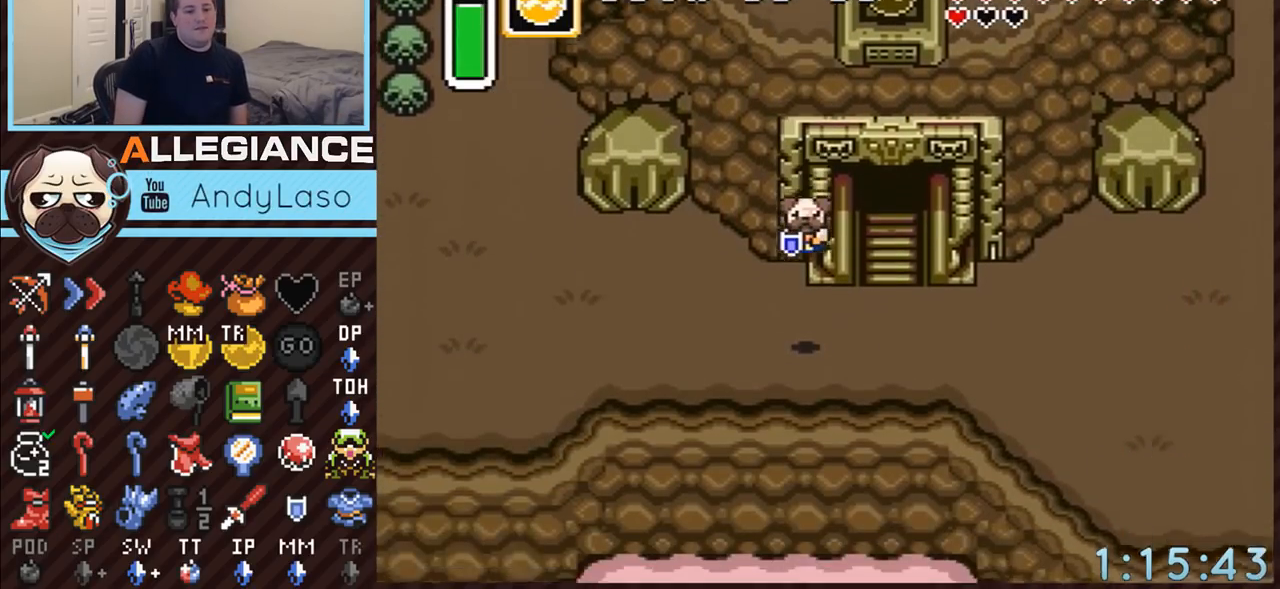
{"buttons": ["DPAD_UP"], "events": [[367, "DPAD_UP", "down"], [400, "DPAD_RIGHT", "up"]]}
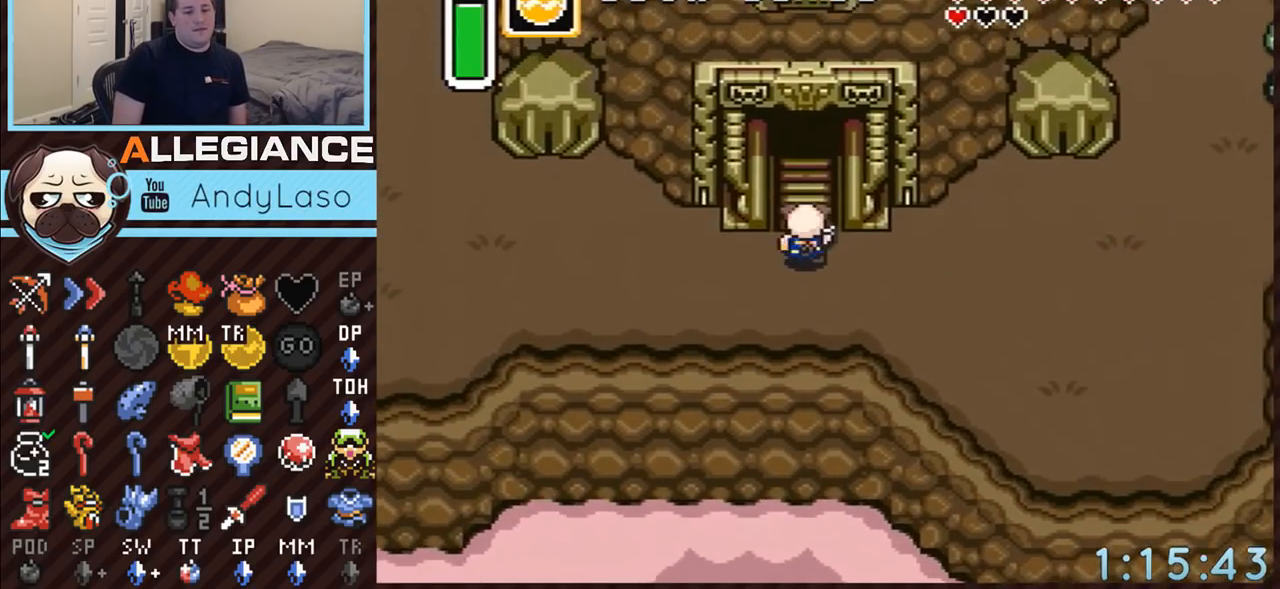
{"buttons": ["DPAD_UP", "DPAD_LEFT"], "events": [[83, "DPAD_RIGHT", "down"], [117, "DPAD_RIGHT", "up"], [150, "DPAD_LEFT", "down"], [250, "DPAD_LEFT", "up"], [283, "DPAD_RIGHT", "down"], [300, "DPAD_RIGHT", "up"], [333, "DPAD_LEFT", "down"], [400, "DPAD_LEFT", "up"], [400, "DPAD_RIGHT", "down"], [467, "DPAD_RIGHT", "up"], [500, "DPAD_LEFT", "down"]]}
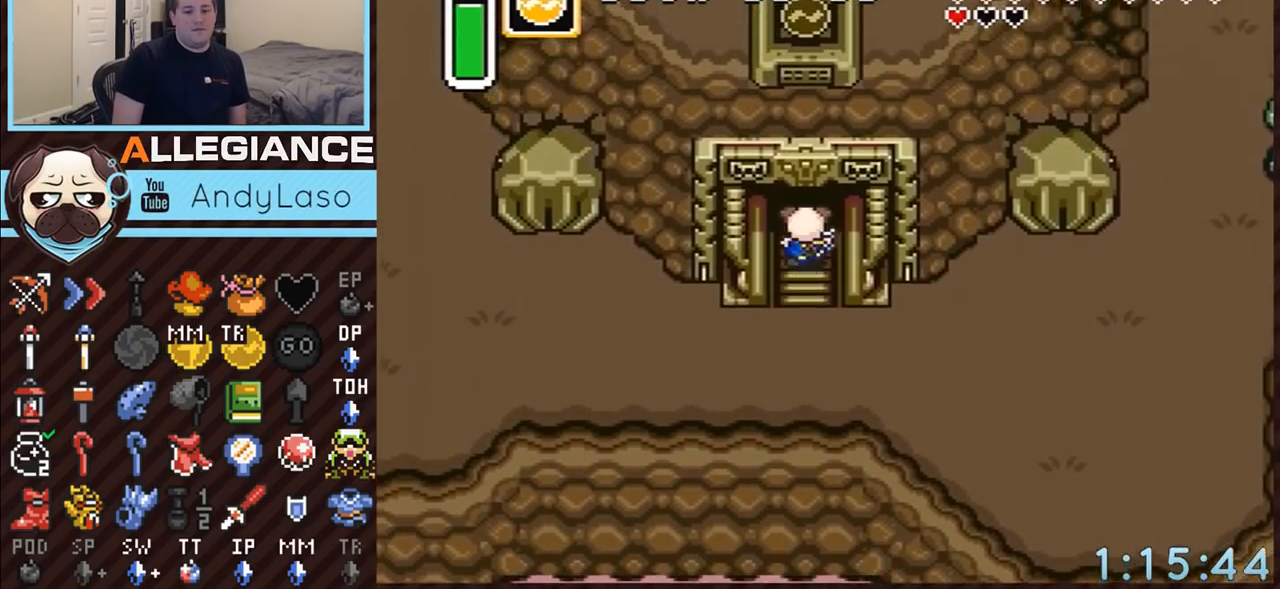
{"buttons": [], "events": [[50, "DPAD_LEFT", "up"], [83, "DPAD_RIGHT", "down"], [117, "DPAD_RIGHT", "up"], [150, "DPAD_LEFT", "down"], [250, "DPAD_LEFT", "up"], [433, "DPAD_UP", "up"]]}
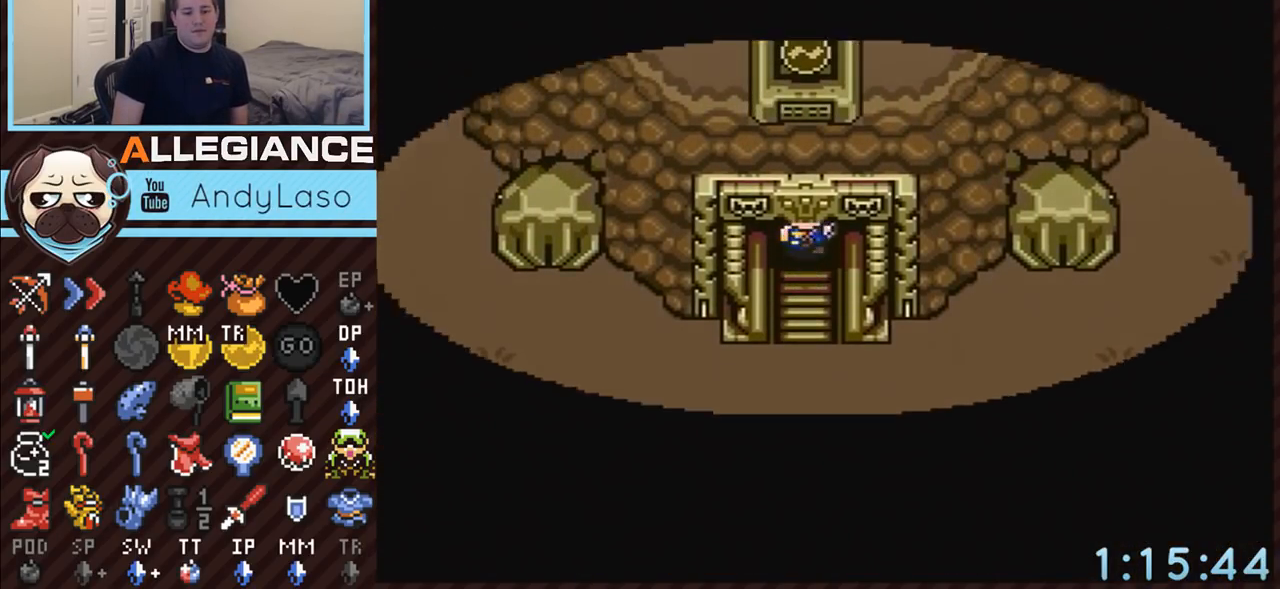
{"buttons": [], "events": []}
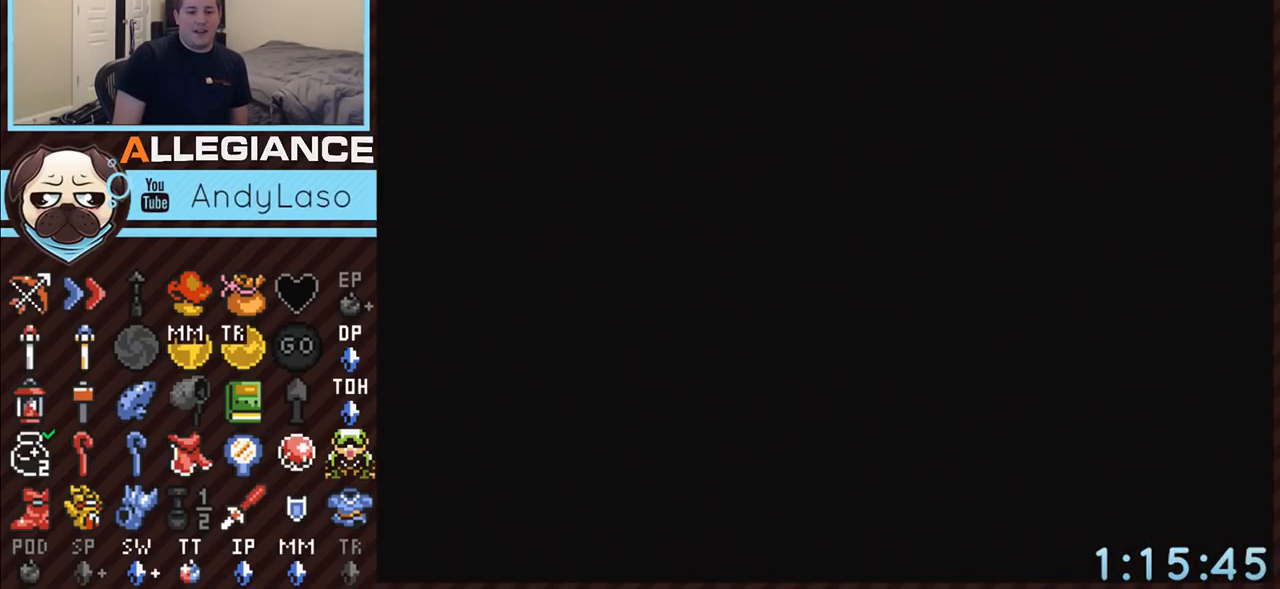
{"buttons": [], "events": []}
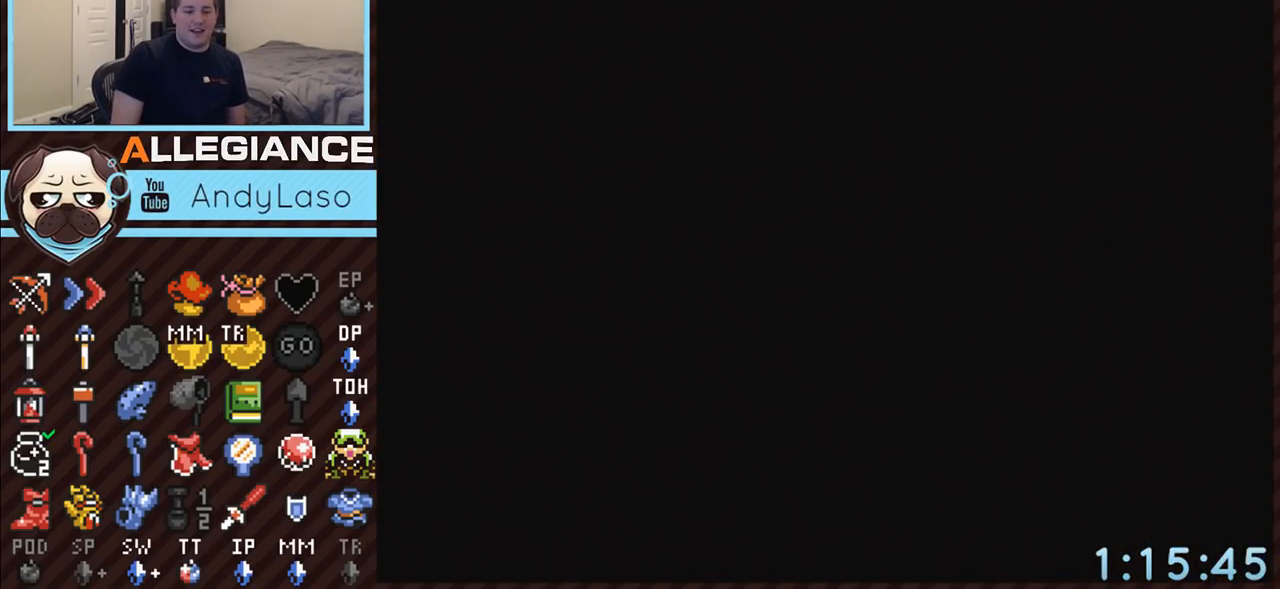
{"buttons": [], "events": []}
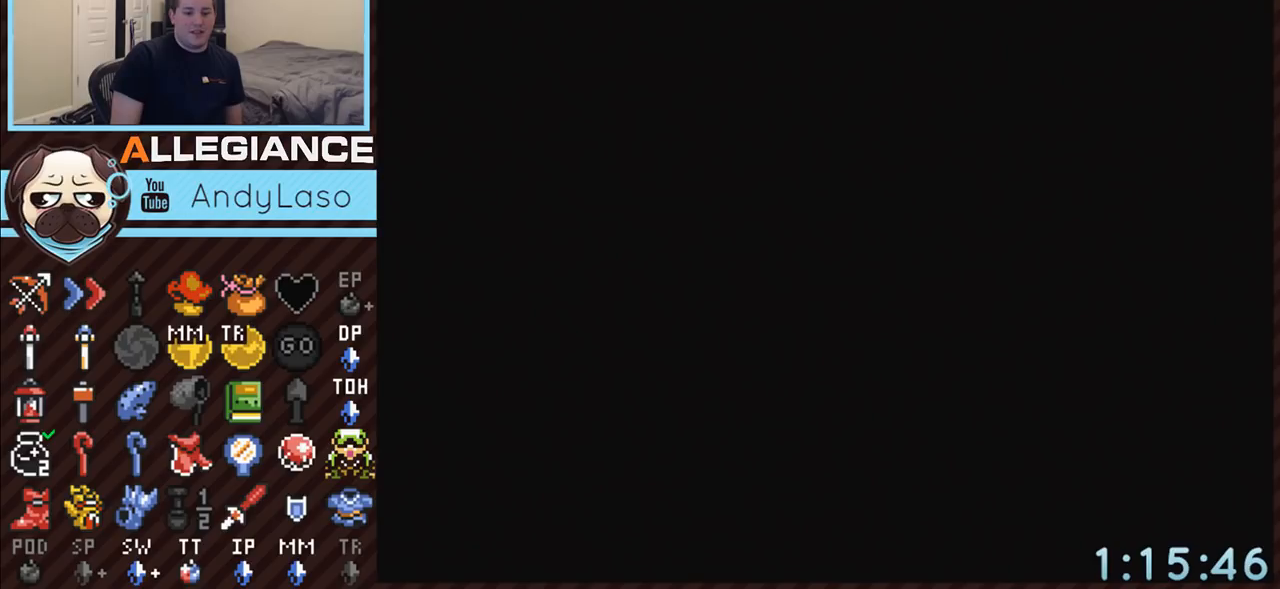
{"buttons": [], "events": []}
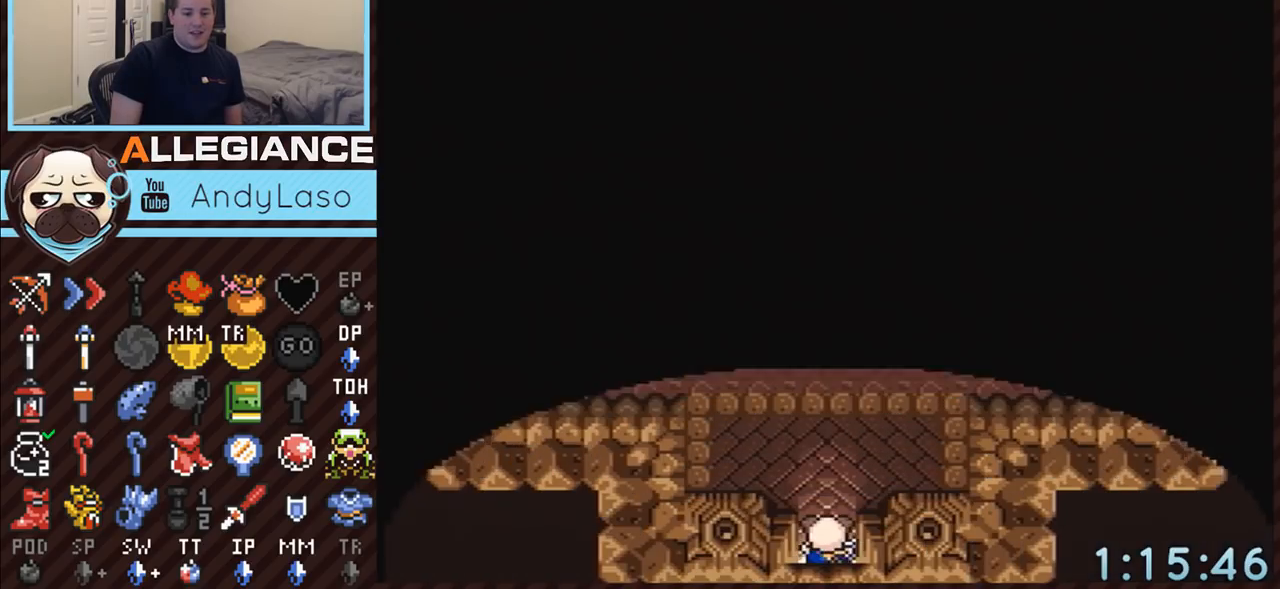
{"buttons": ["A", "DPAD_UP"], "events": [[117, "DPAD_UP", "down"], [400, "A", "down"]]}
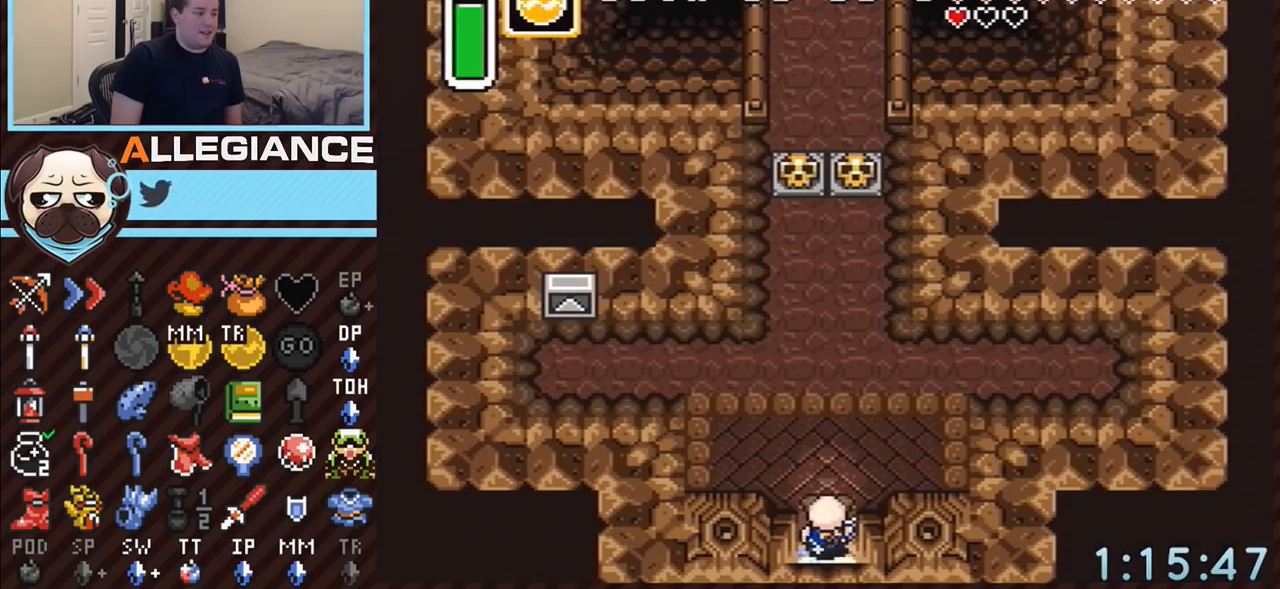
{"buttons": ["A"], "events": [[83, "DPAD_UP", "up"]]}
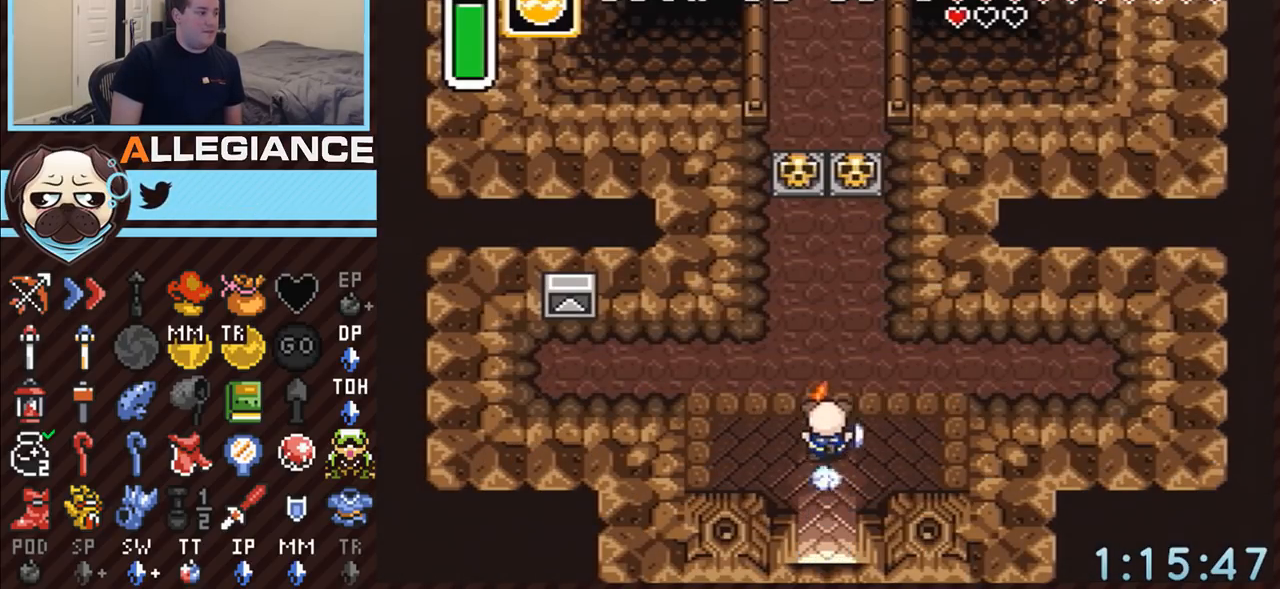
{"buttons": ["A", "DPAD_UP"], "events": [[217, "A", "up"], [300, "DPAD_UP", "down"], [333, "DPAD_LEFT", "down"], [433, "A", "down"], [467, "DPAD_LEFT", "up"]]}
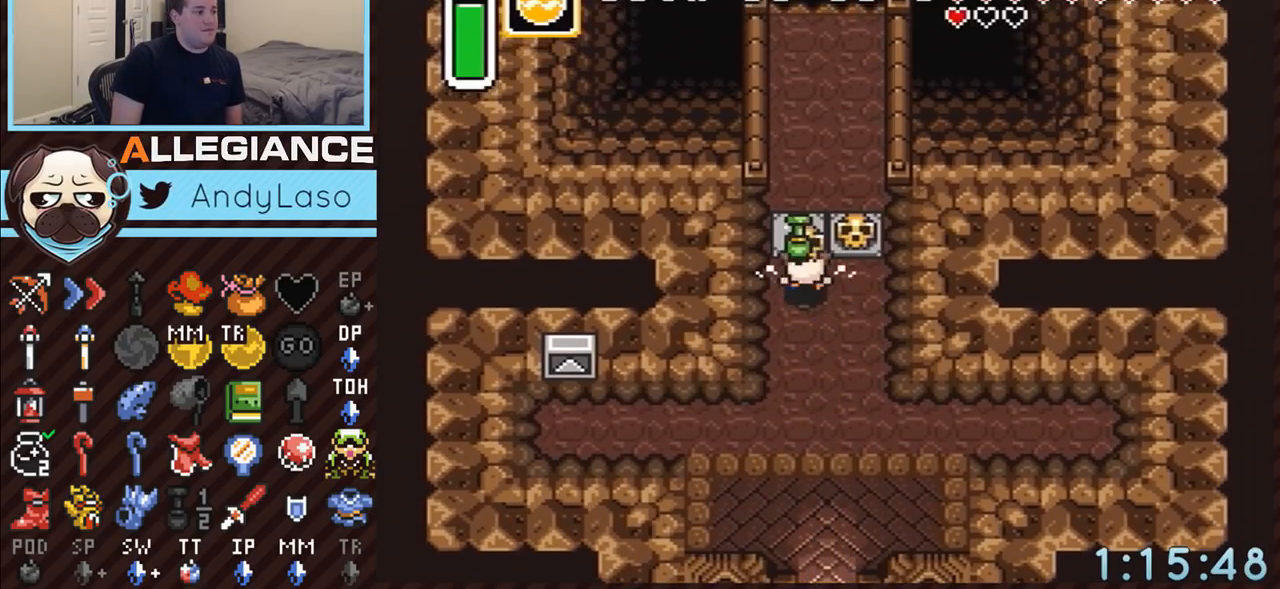
{"buttons": ["DPAD_UP"], "events": [[83, "A", "up"], [333, "A", "down"], [433, "A", "up"]]}
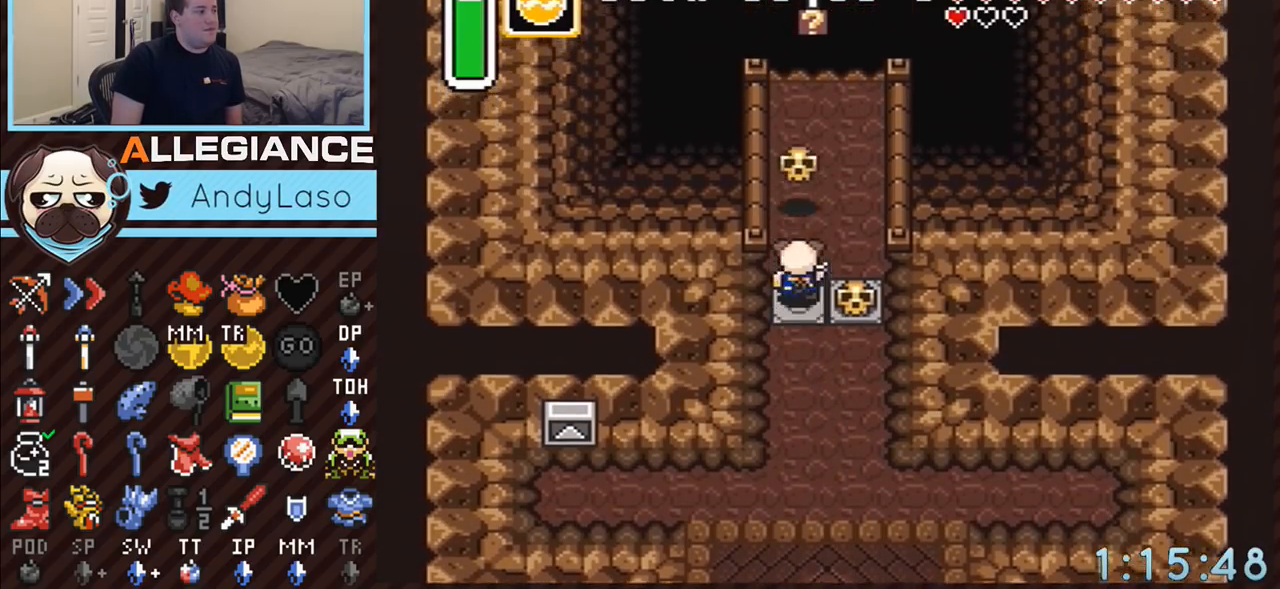
{"buttons": ["START"], "events": [[283, "DPAD_RIGHT", "down"], [333, "START", "down"], [367, "DPAD_RIGHT", "up"], [500, "DPAD_UP", "up"]]}
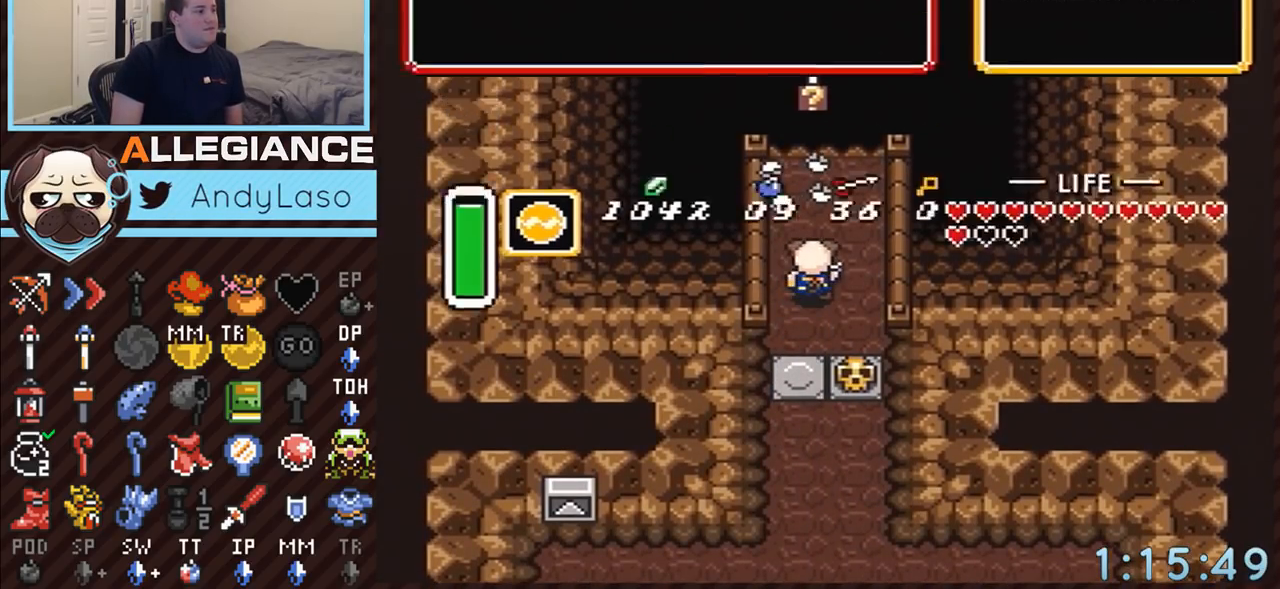
{"buttons": ["DPAD_LEFT"], "events": [[117, "START", "up"], [467, "DPAD_LEFT", "down"]]}
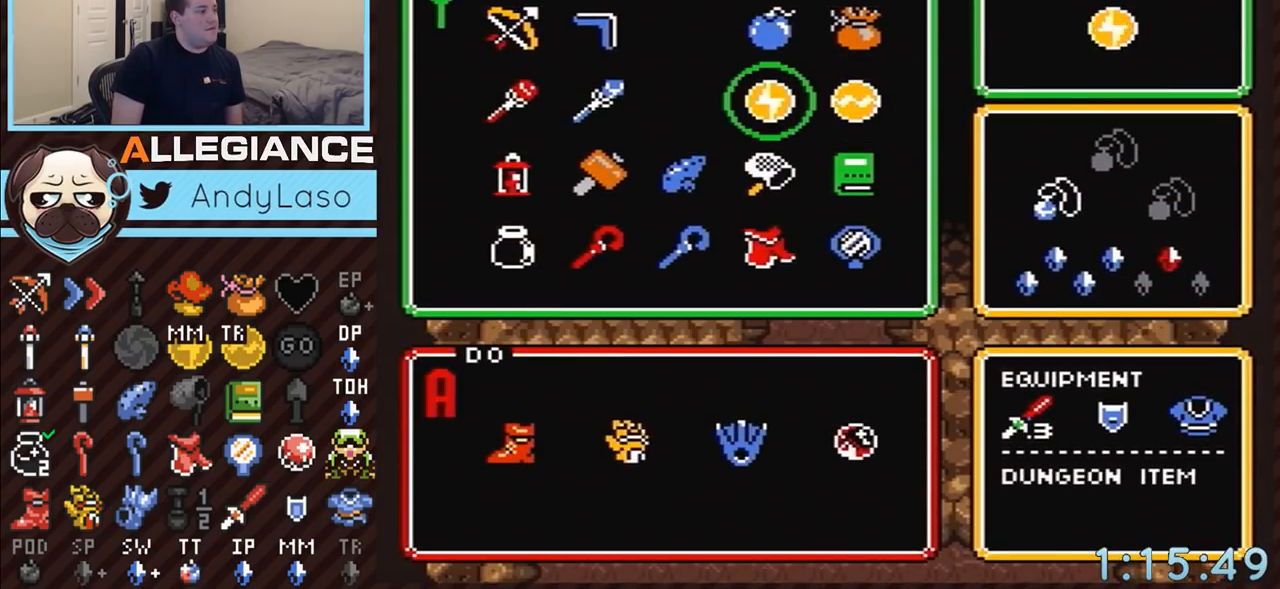
{"buttons": ["DPAD_UP"], "events": [[33, "DPAD_LEFT", "up"], [117, "DPAD_LEFT", "down"], [183, "DPAD_LEFT", "up"], [333, "DPAD_UP", "down"], [400, "DPAD_UP", "up"], [467, "DPAD_UP", "down"]]}
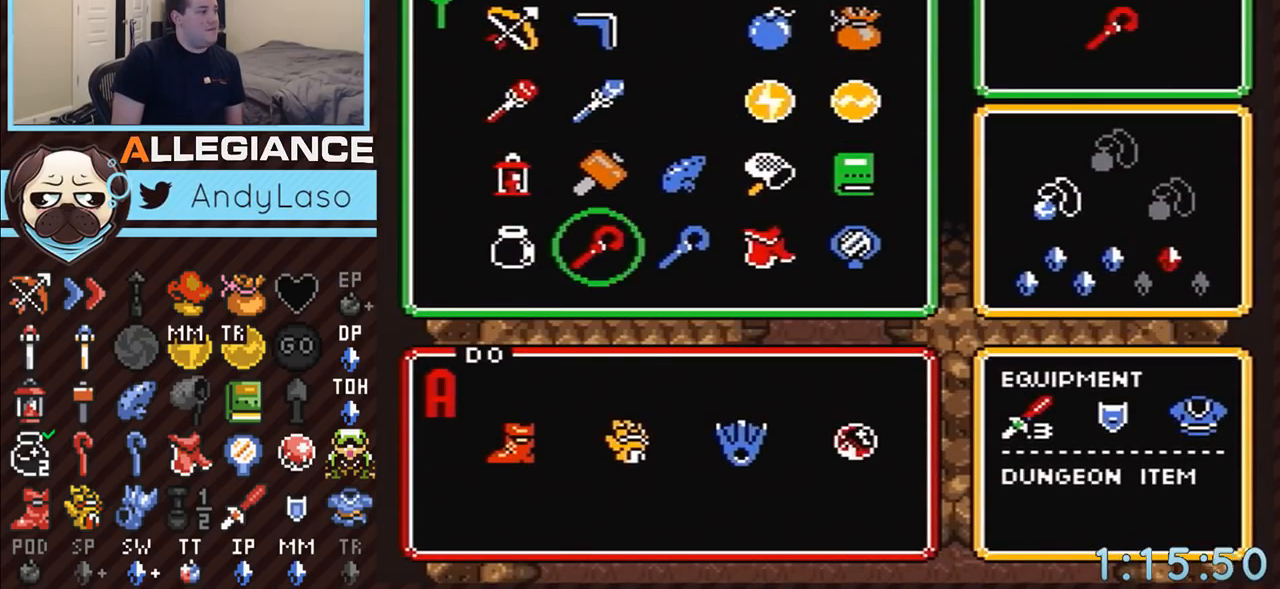
{"buttons": ["DPAD_UP"], "events": [[33, "DPAD_UP", "up"], [33, "START", "down"], [217, "START", "up"], [250, "DPAD_UP", "down"]]}
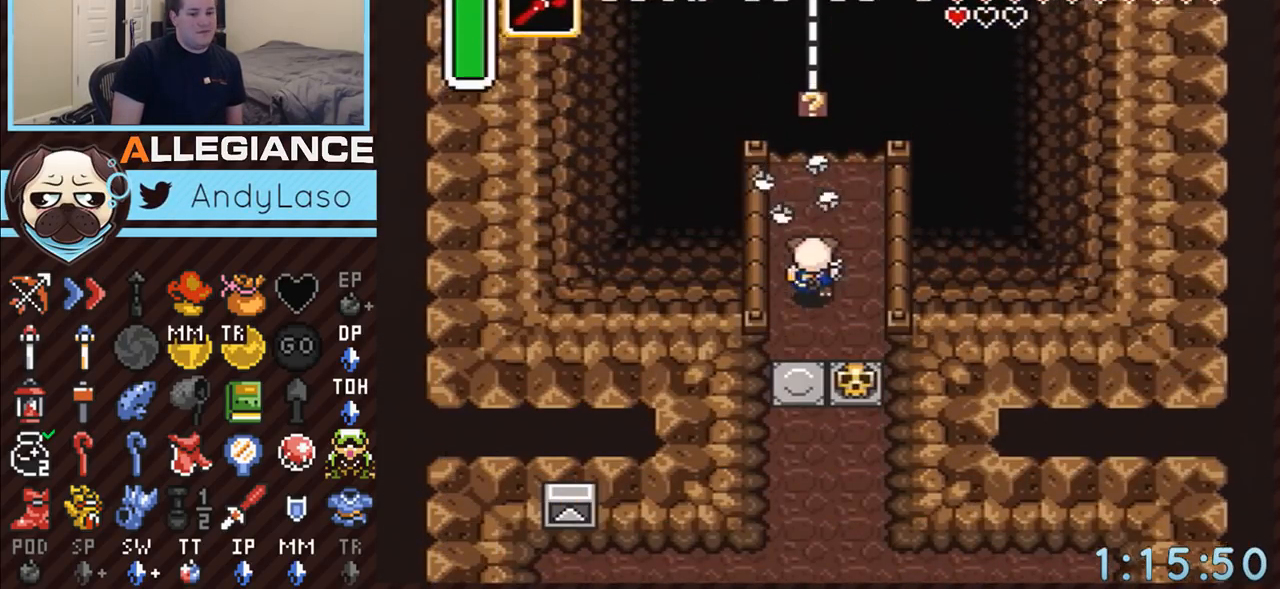
{"buttons": ["DPAD_UP"], "events": [[283, "Y", "down"], [367, "Y", "up"]]}
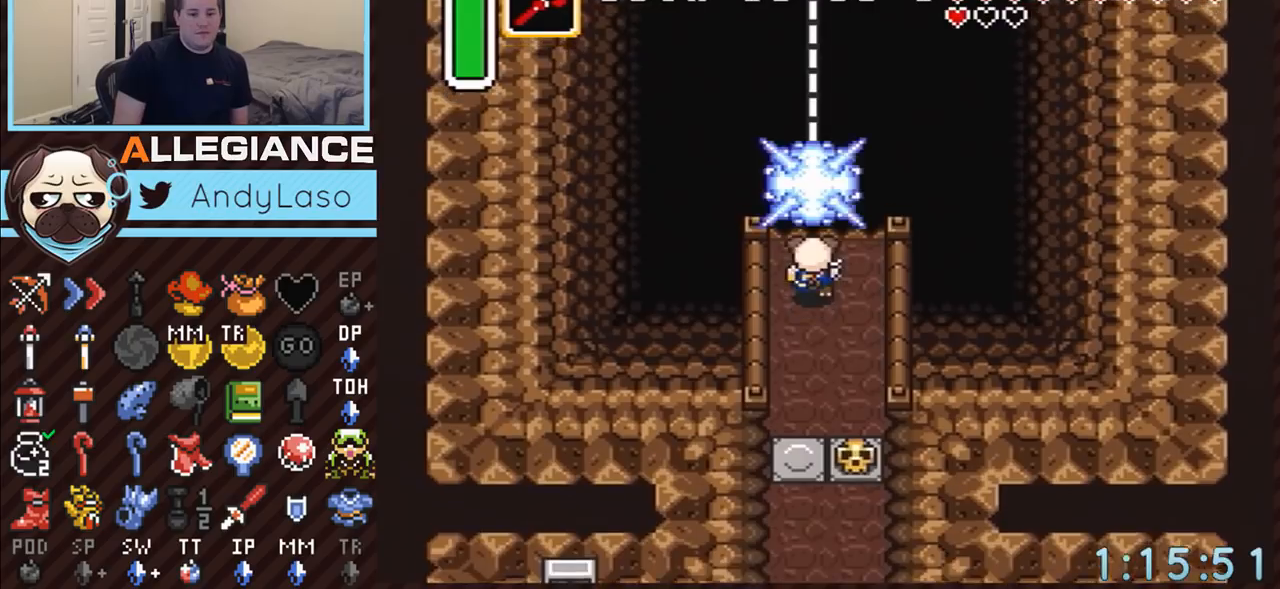
{"buttons": ["DPAD_UP"], "events": []}
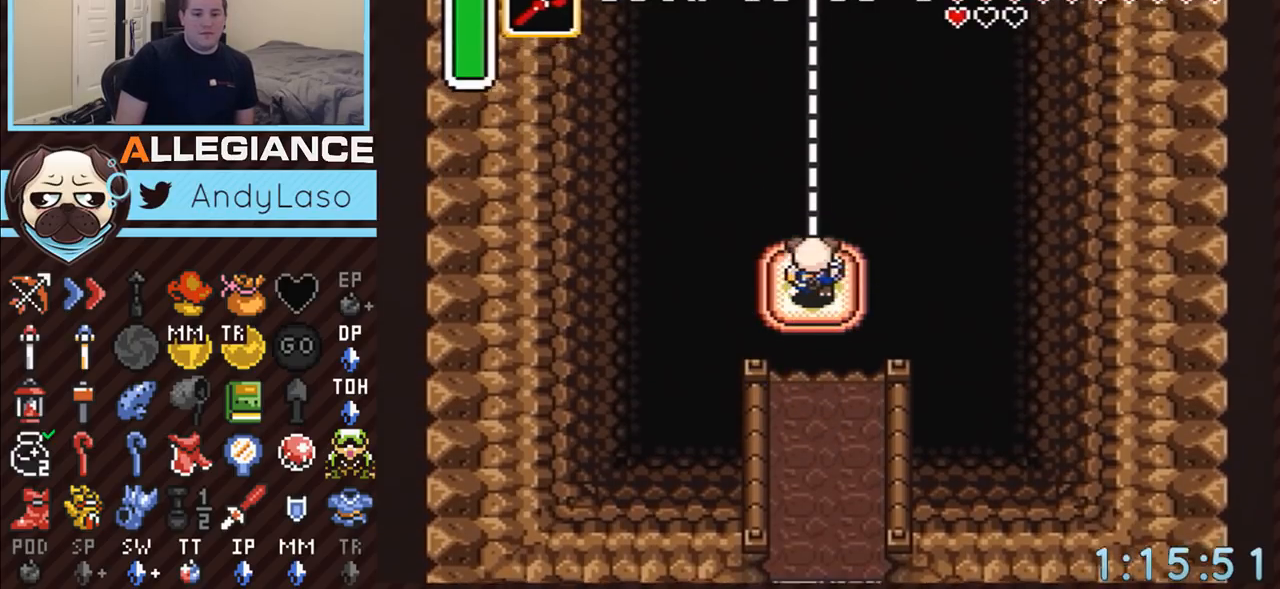
{"buttons": ["DPAD_UP"], "events": []}
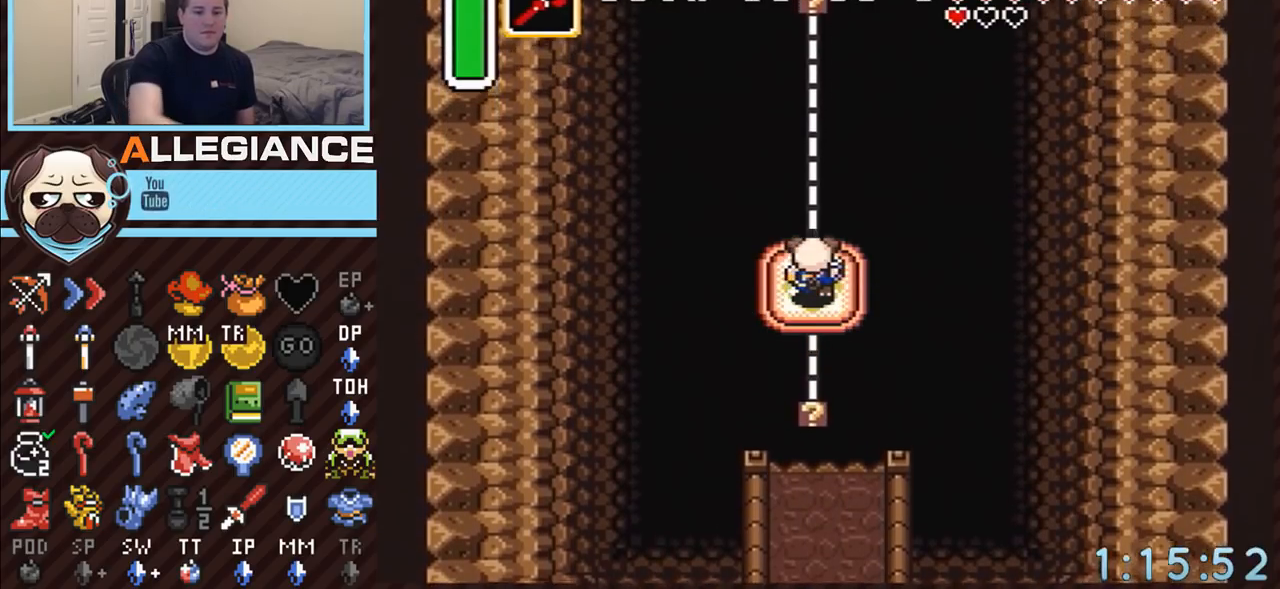
{"buttons": [], "events": [[400, "DPAD_UP", "up"]]}
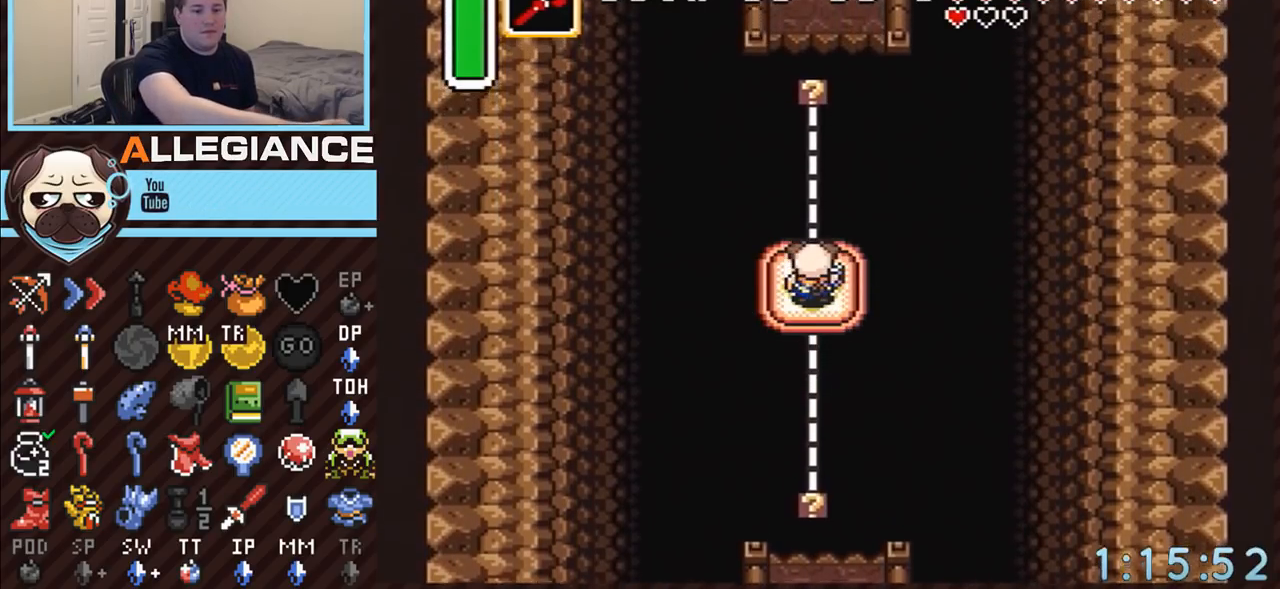
{"buttons": ["DPAD_UP"], "events": [[183, "DPAD_UP", "down"]]}
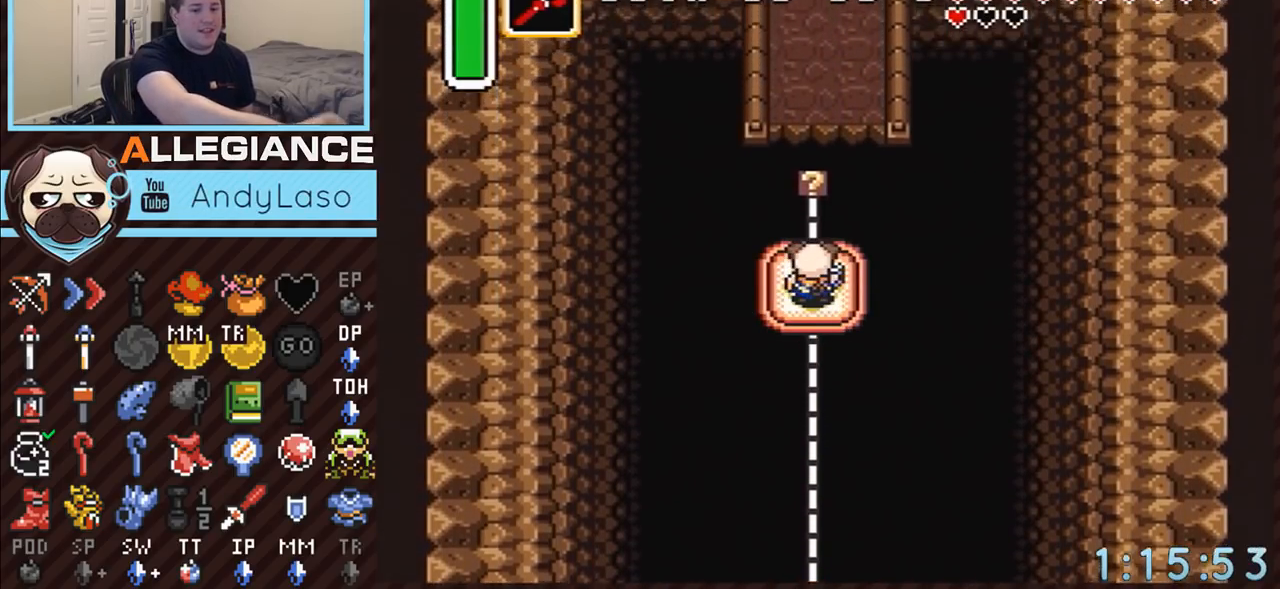
{"buttons": ["DPAD_UP"], "events": []}